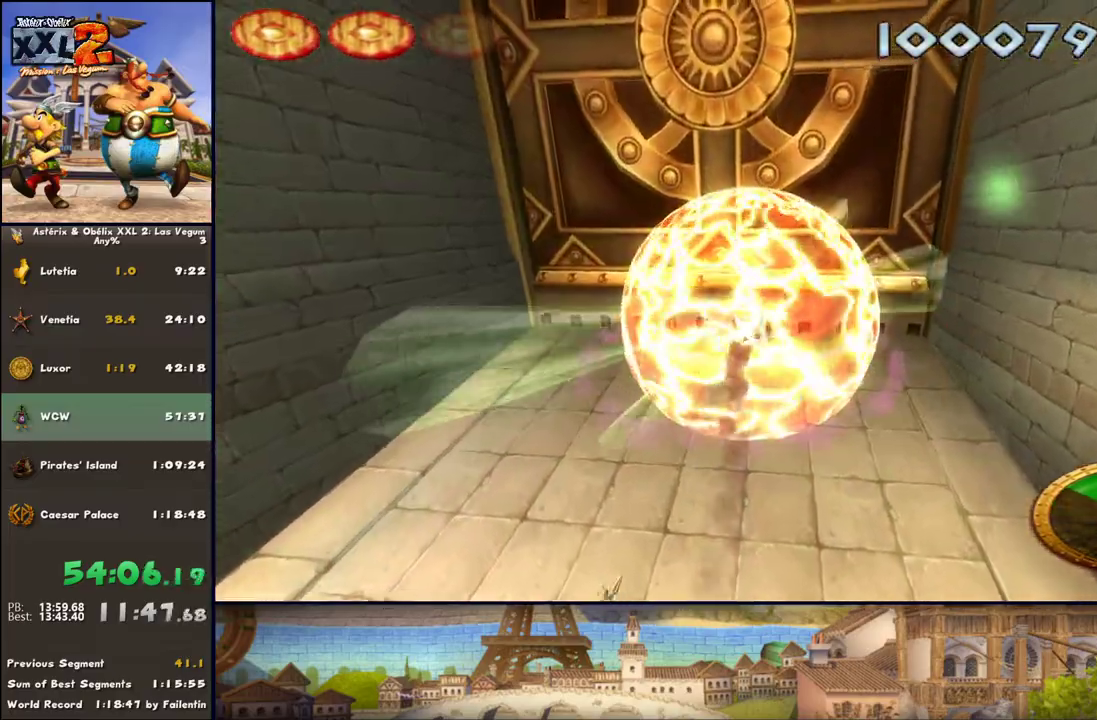
Gameplay with a controller (Xbox layout); each line is a JSON object with the inputs held at the frame after it. "events" lists button and stick changes between this image and that frame as [ms after this image, input, new state], when the widget could be followed in between. Not read: L2 R2.
{"buttons": [], "left_stick": "center", "right_stick": "center", "events": [[117, "left_stick", "center"]]}
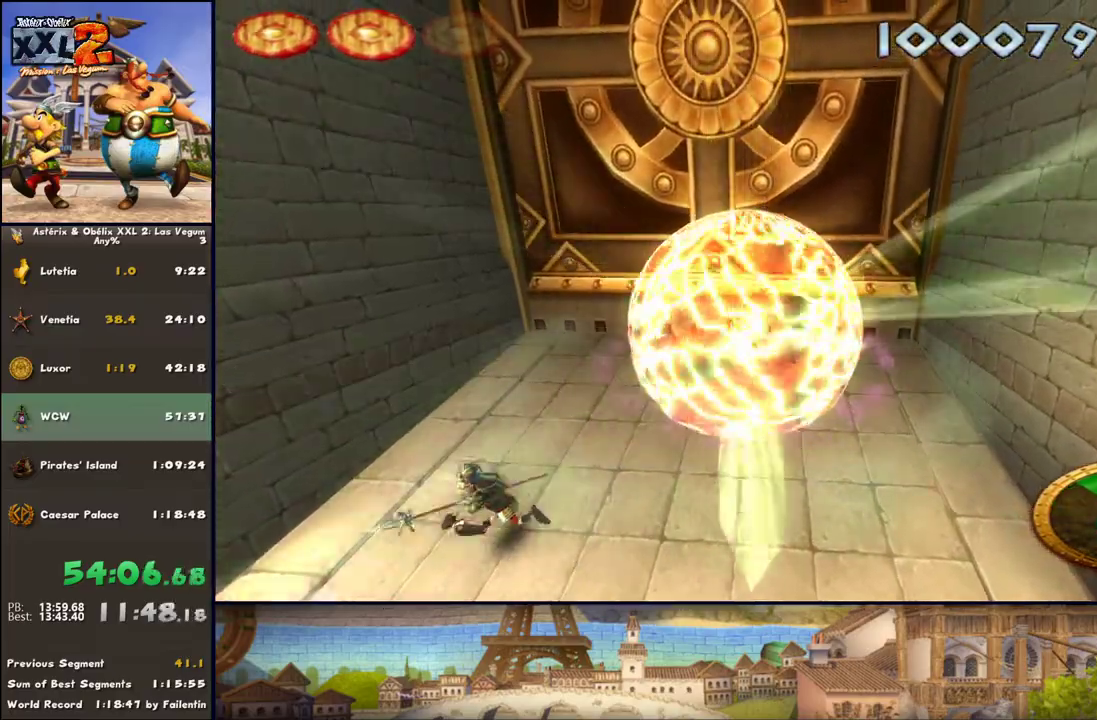
{"buttons": ["A"], "left_stick": "center", "right_stick": "center", "events": [[150, "left_stick", "down"], [233, "left_stick", "center"], [417, "A", "down"]]}
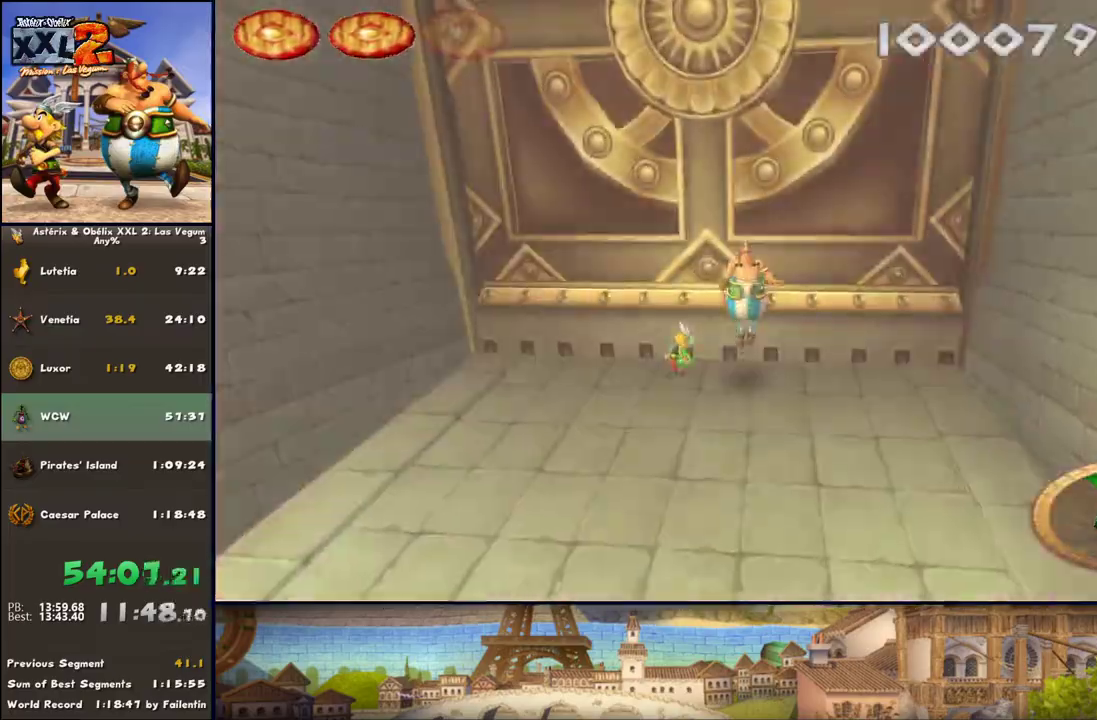
{"buttons": ["A"], "left_stick": "down-left", "right_stick": "center", "events": [[50, "A", "up"], [100, "Y", "down"], [167, "Y", "up"], [233, "A", "down"], [283, "A", "up"], [283, "left_stick", "down-left"], [350, "Y", "down"], [417, "Y", "up"], [483, "A", "down"]]}
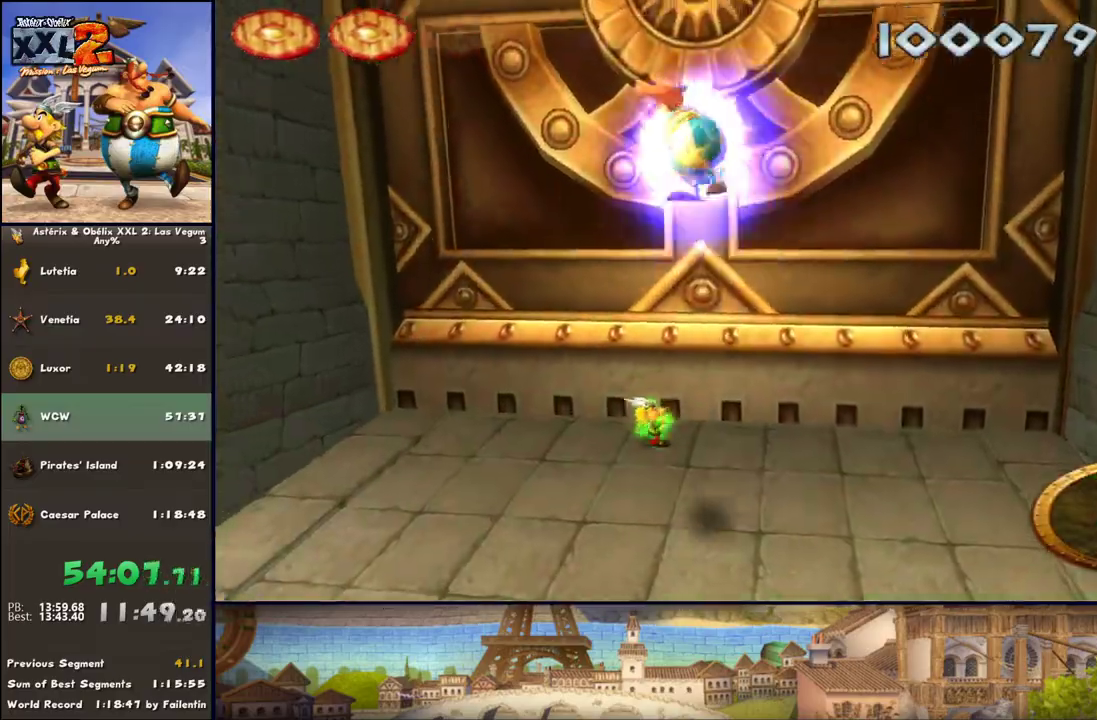
{"buttons": ["A"], "left_stick": "down-left", "right_stick": "center", "events": [[33, "X", "down"], [100, "A", "up"], [100, "X", "up"], [217, "A", "down"], [217, "X", "down"], [283, "A", "up"], [283, "X", "up"], [350, "A", "down"], [350, "X", "down"], [417, "X", "up"]]}
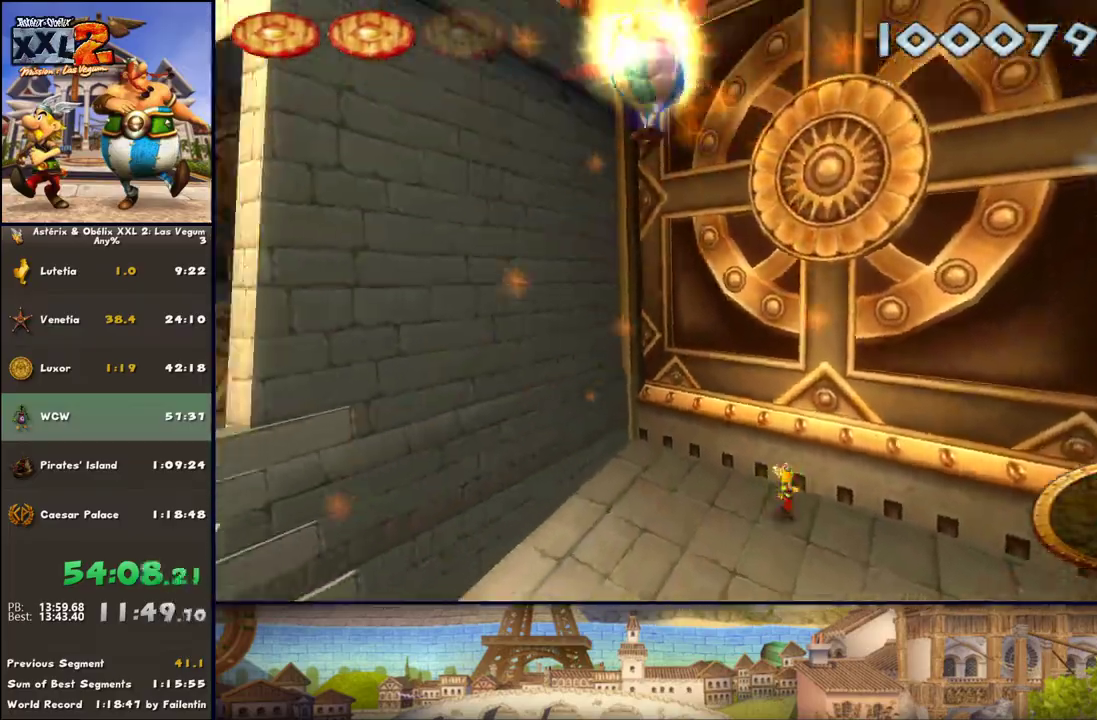
{"buttons": ["A"], "left_stick": "left", "right_stick": "center", "events": [[33, "X", "down"], [100, "X", "up"], [150, "X", "down"], [283, "X", "up"], [350, "X", "down"], [400, "X", "up"], [400, "left_stick", "left"]]}
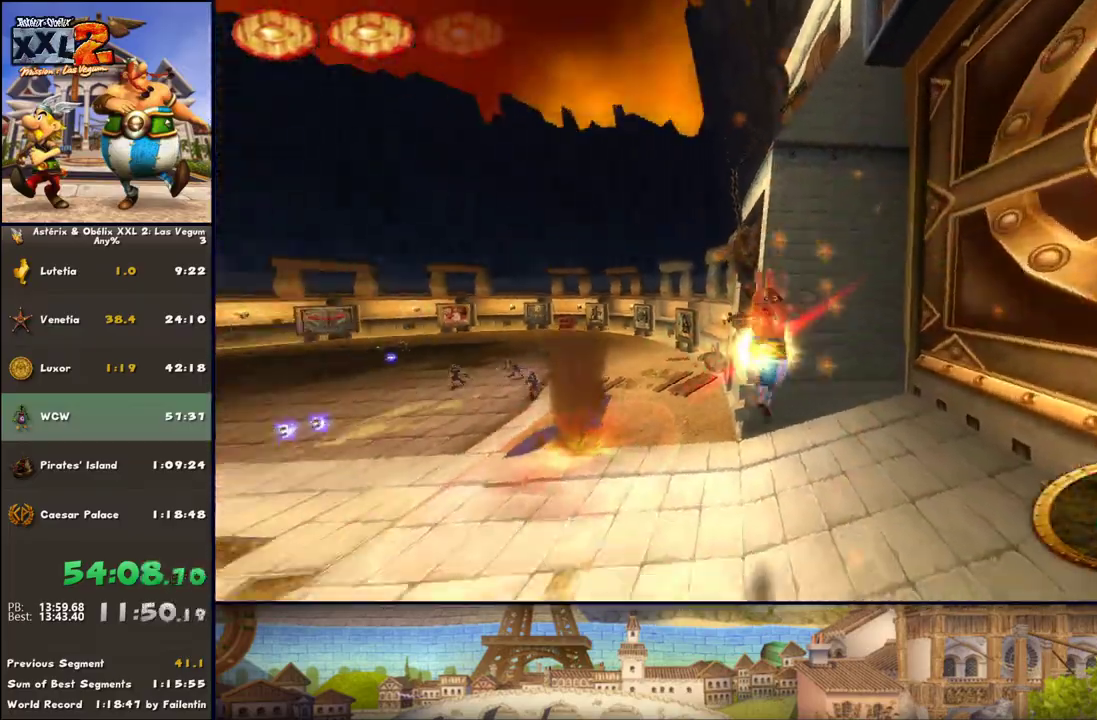
{"buttons": ["A", "X"], "left_stick": "up-left", "right_stick": "center", "events": [[100, "A", "up"], [150, "A", "down"], [150, "X", "down"], [183, "left_stick", "up-left"], [217, "A", "up"], [217, "X", "up"], [283, "A", "down"], [333, "X", "down"], [400, "A", "up"], [400, "X", "up"], [467, "A", "down"], [467, "X", "down"]]}
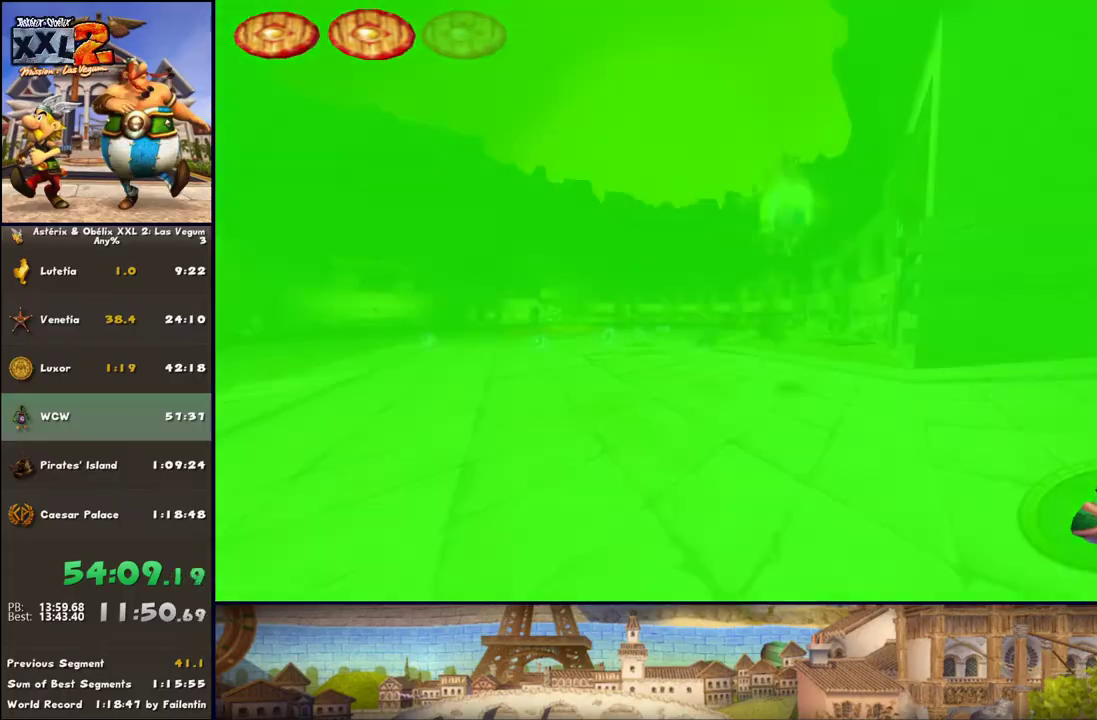
{"buttons": ["A", "X"], "left_stick": "up-left", "right_stick": "center", "events": [[33, "X", "up"], [83, "A", "up"], [150, "A", "down"], [150, "X", "down"], [217, "X", "up"], [283, "A", "up"], [283, "X", "down"], [400, "X", "up"], [467, "A", "down"], [467, "X", "down"]]}
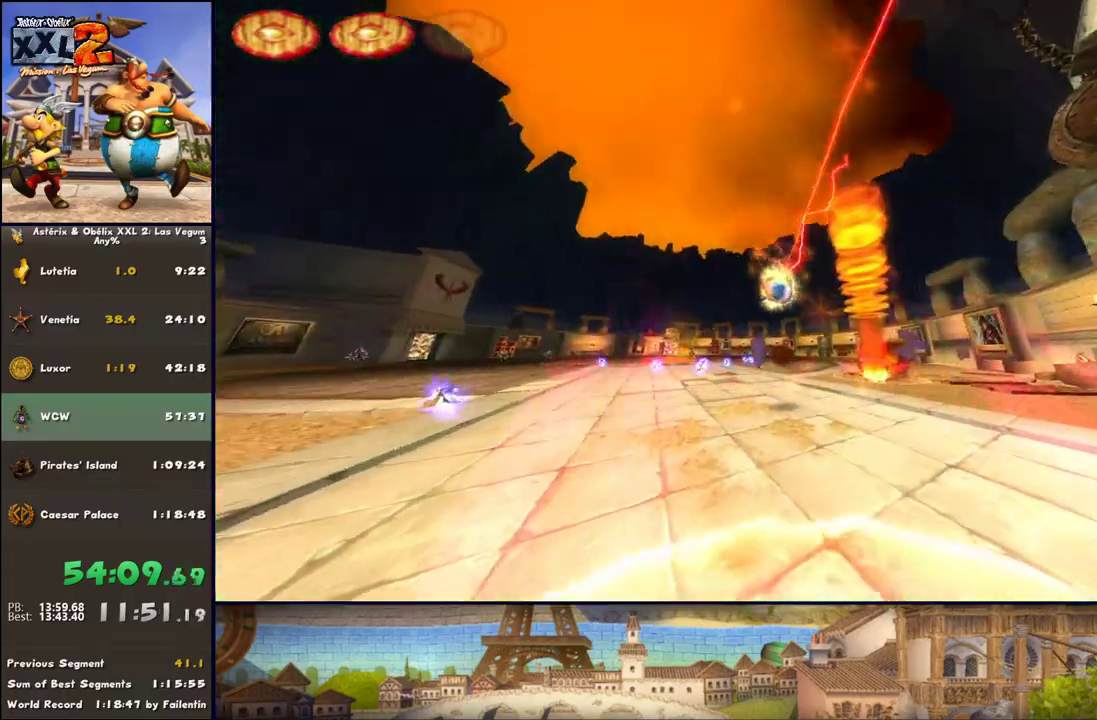
{"buttons": ["A", "X"], "left_stick": "up-left", "right_stick": "center", "events": [[17, "X", "up"], [83, "A", "up"], [150, "A", "down"], [150, "X", "down"], [217, "A", "up"], [217, "X", "up"], [267, "A", "down"], [333, "A", "up"], [333, "X", "down"], [400, "X", "up"], [450, "A", "down"], [450, "X", "down"]]}
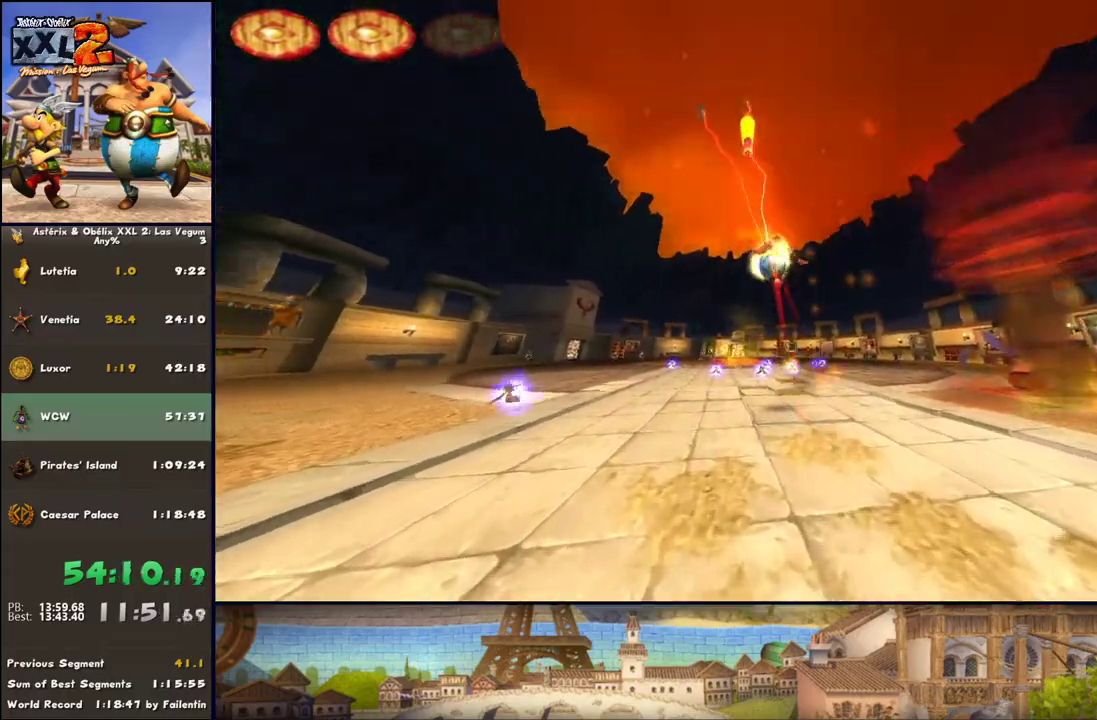
{"buttons": ["A", "X"], "left_stick": "up-left", "right_stick": "center", "events": [[17, "X", "up"], [83, "A", "up"], [83, "left_stick", "up"], [150, "A", "down"], [150, "X", "down"], [200, "A", "up"], [200, "X", "up"], [267, "A", "down"], [267, "X", "down"], [383, "A", "up"], [383, "X", "up"], [383, "left_stick", "up-left"], [450, "A", "down"], [450, "X", "down"]]}
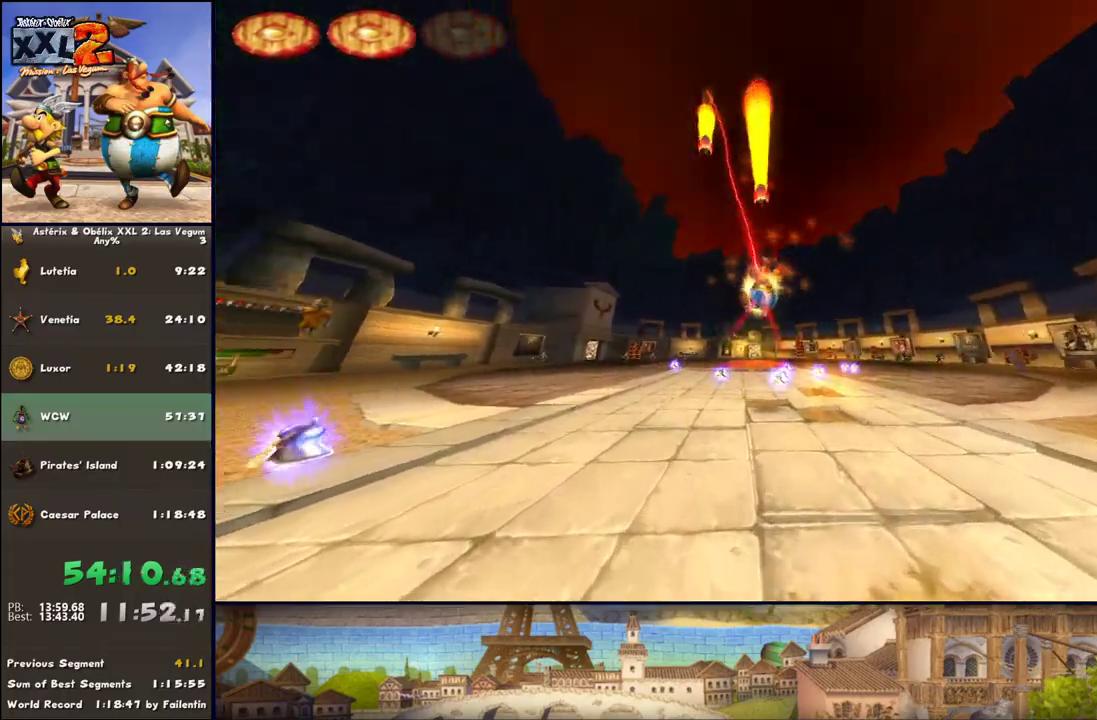
{"buttons": ["A", "X"], "left_stick": "up", "right_stick": "center", "events": [[17, "A", "up"], [67, "X", "up"], [133, "A", "down"], [133, "X", "down"], [200, "X", "up"], [200, "left_stick", "up"], [317, "X", "down"], [383, "A", "up"], [383, "X", "up"], [450, "A", "down"], [450, "X", "down"]]}
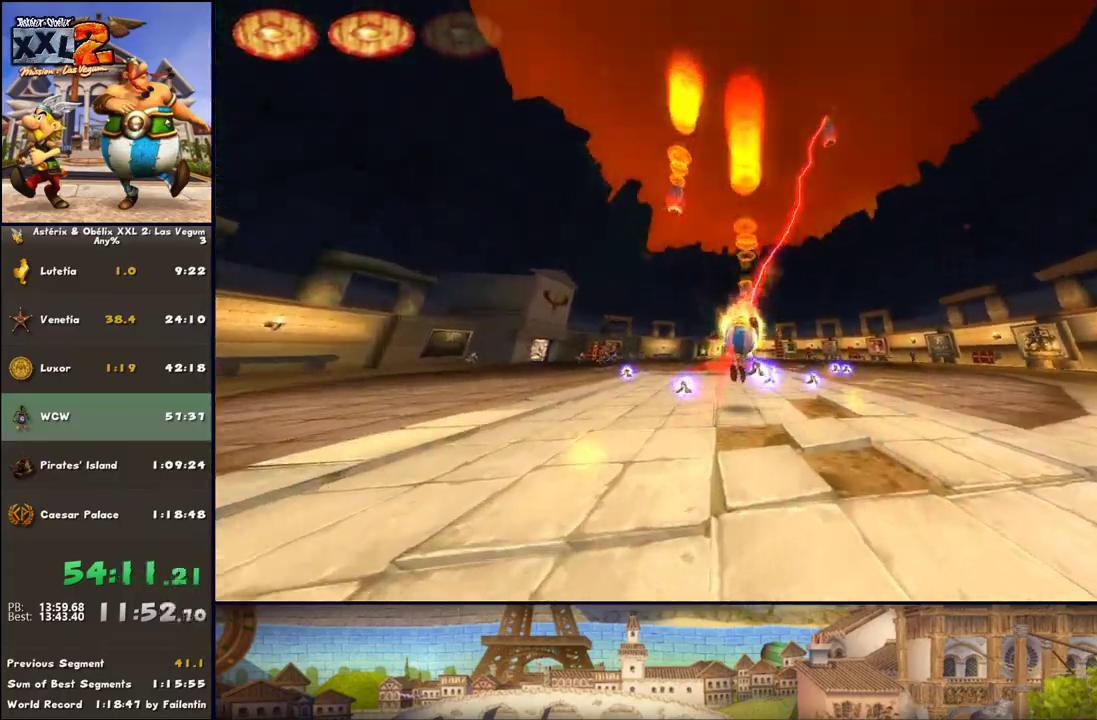
{"buttons": ["A", "X"], "left_stick": "up-left", "right_stick": "center", "events": [[67, "A", "up"], [67, "X", "up"], [133, "A", "down"], [133, "X", "down"], [250, "A", "up"], [250, "X", "up"], [250, "left_stick", "up-left"], [317, "A", "down"], [317, "X", "down"], [383, "X", "up"], [433, "A", "up"], [500, "A", "down"], [500, "X", "down"]]}
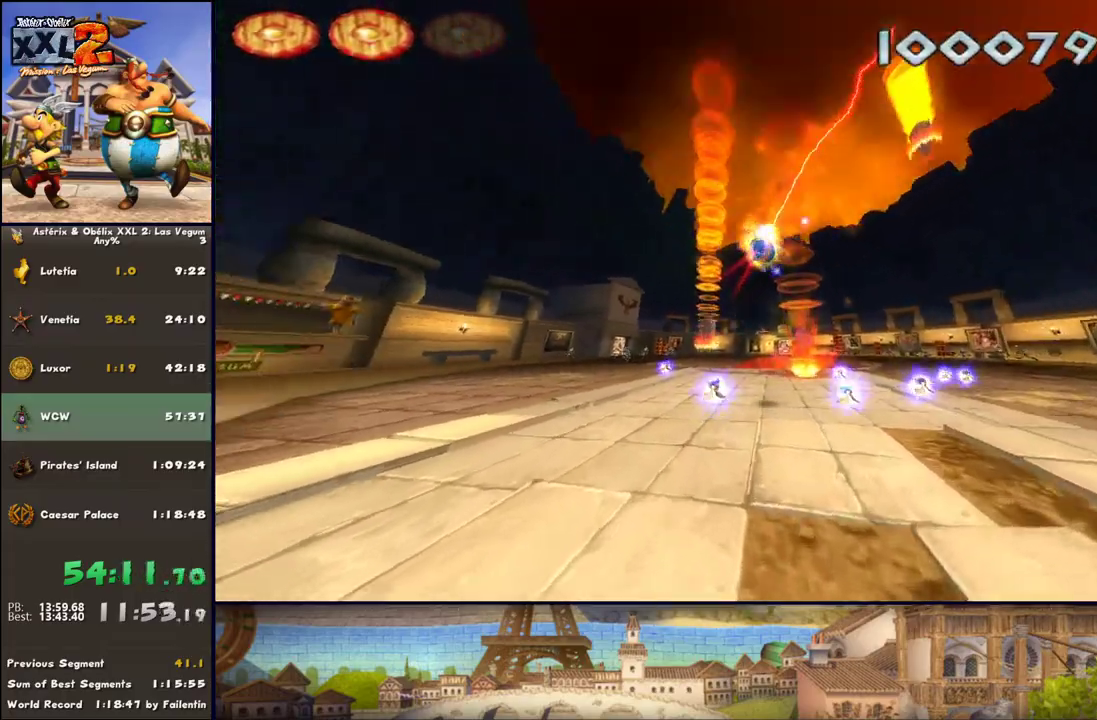
{"buttons": ["A"], "left_stick": "up-left", "right_stick": "center", "events": [[117, "A", "up"], [117, "X", "up"], [183, "A", "down"], [183, "X", "down"], [250, "A", "up"], [250, "X", "up"], [367, "A", "down"], [367, "X", "down"], [433, "X", "up"]]}
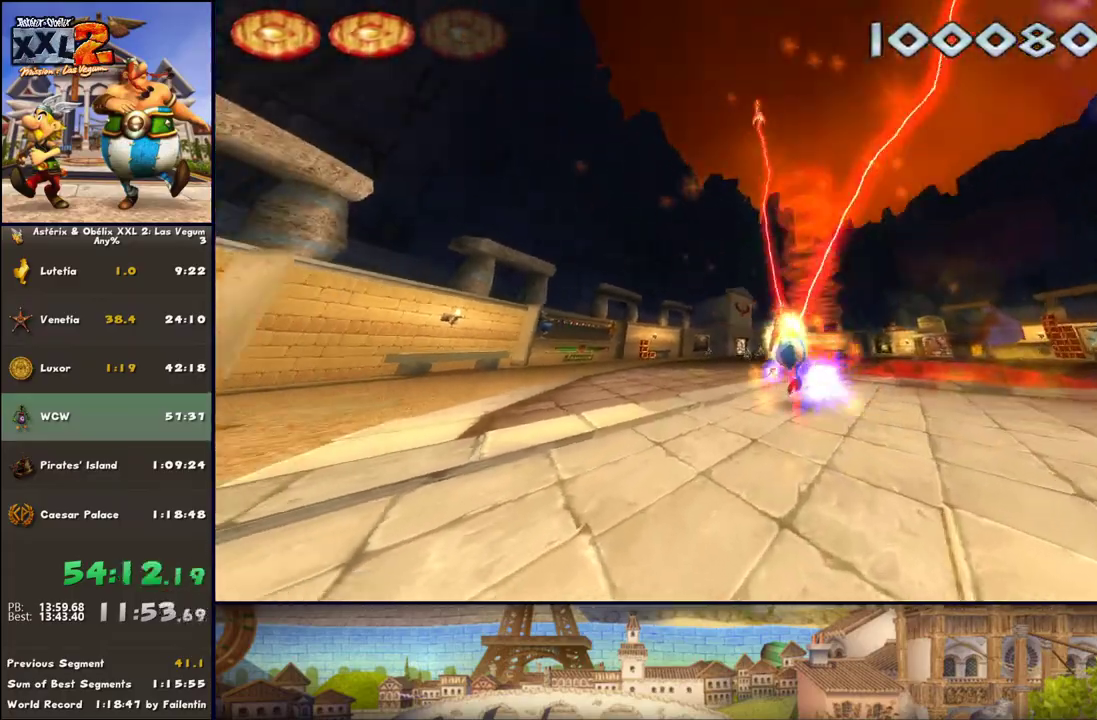
{"buttons": [], "left_stick": "up", "right_stick": "center", "events": [[50, "X", "down"], [117, "X", "up"], [183, "left_stick", "up"], [233, "X", "down"], [300, "A", "up"], [300, "X", "up"], [367, "A", "down"], [417, "X", "down"], [483, "A", "up"], [483, "X", "up"]]}
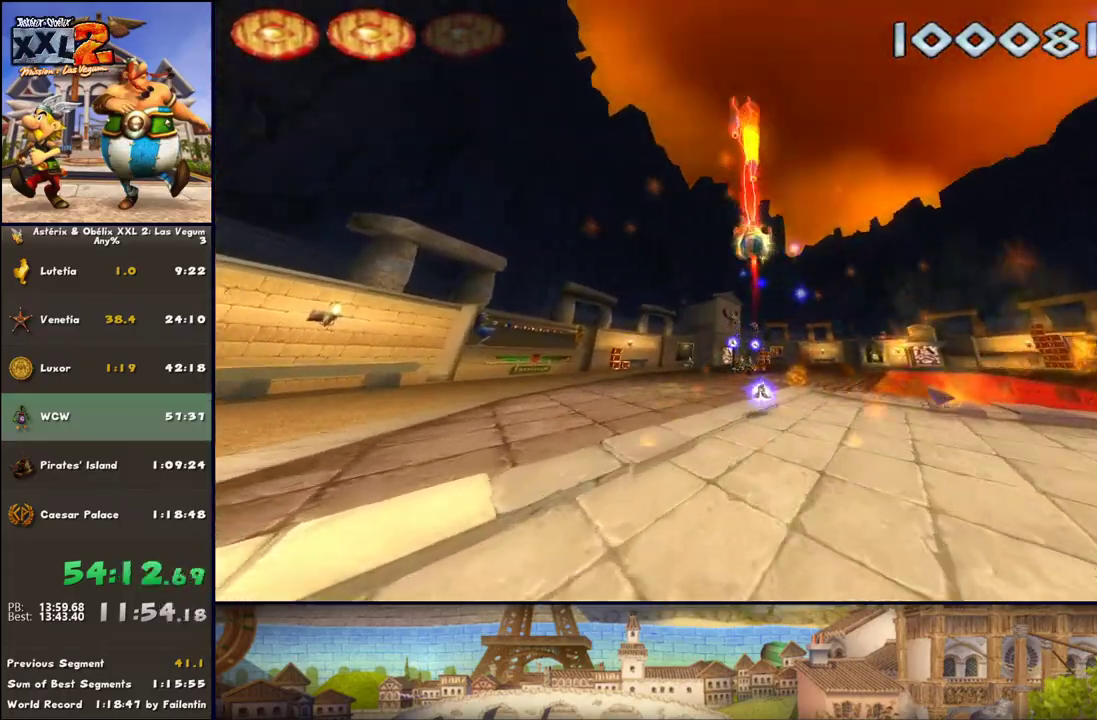
{"buttons": [], "left_stick": "up", "right_stick": "center", "events": [[50, "A", "down"], [50, "X", "down"], [117, "X", "up"], [167, "A", "up"], [233, "A", "down"], [233, "X", "down"], [300, "A", "up"], [300, "X", "up"], [417, "X", "down"], [483, "X", "up"]]}
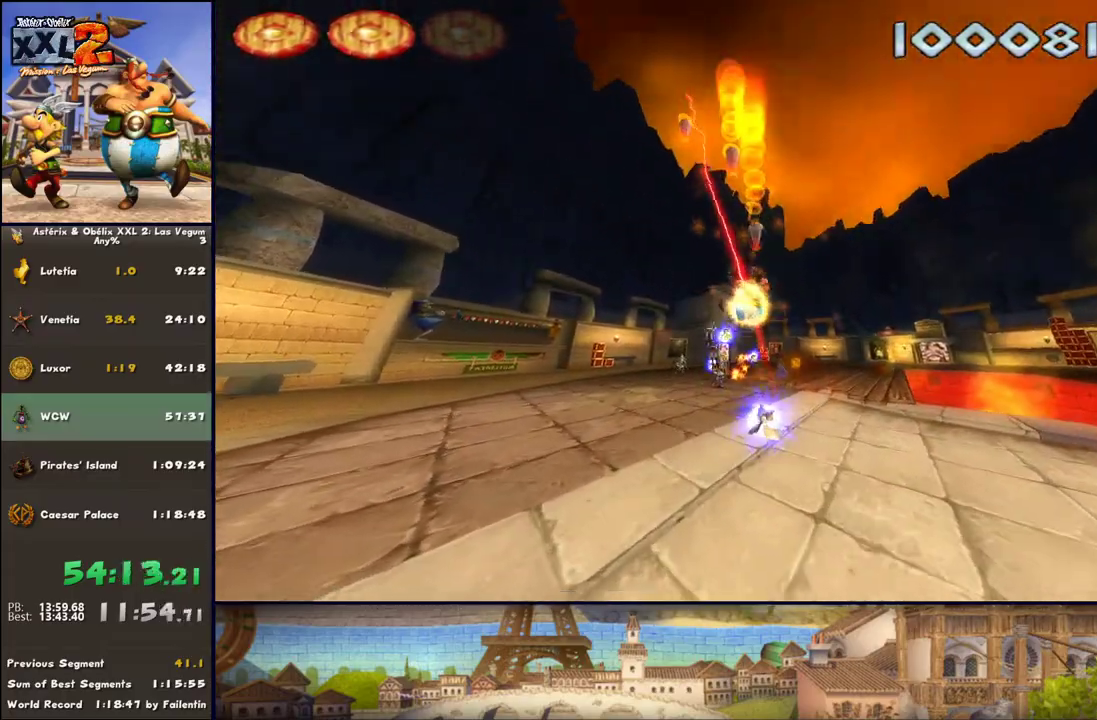
{"buttons": ["A", "X"], "left_stick": "right", "right_stick": "center", "events": [[50, "X", "down"], [50, "left_stick", "up-left"], [167, "X", "up"], [233, "A", "down"], [233, "X", "down"], [283, "X", "up"], [300, "left_stick", "up"], [350, "A", "up"], [417, "A", "down"], [417, "X", "down"], [483, "left_stick", "right"]]}
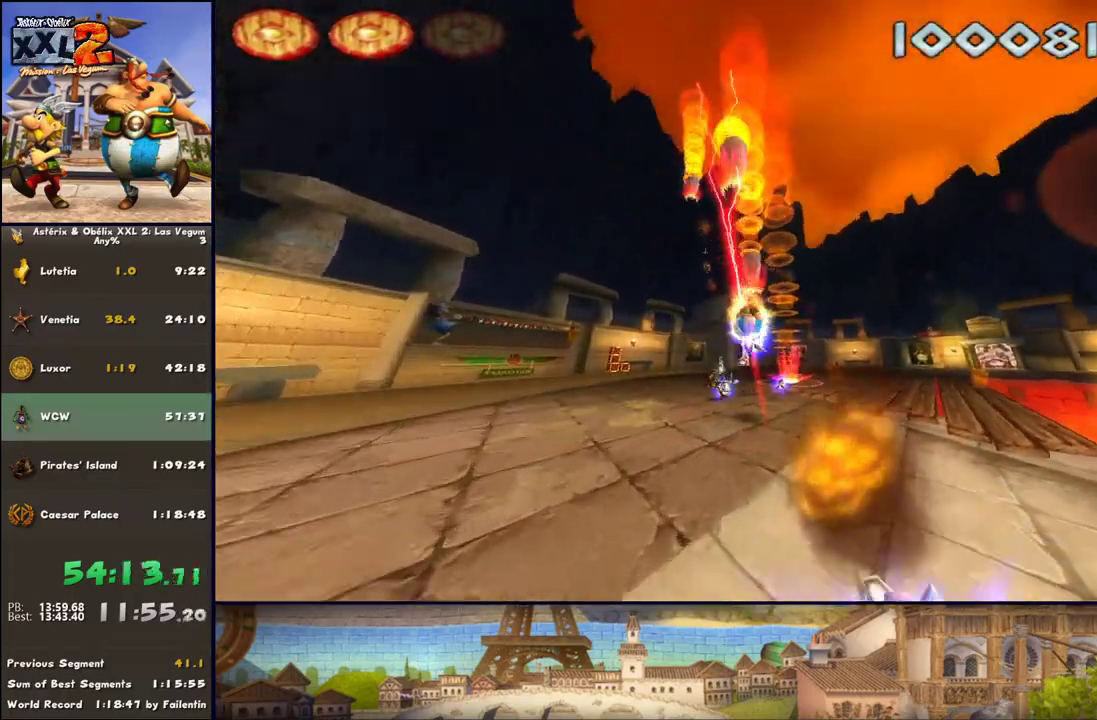
{"buttons": [], "left_stick": "down-right", "right_stick": "center", "events": [[33, "A", "up"], [33, "X", "up"], [100, "X", "down"], [100, "left_stick", "down-right"], [167, "X", "up"], [233, "A", "down"], [233, "X", "down"], [350, "A", "up"], [350, "X", "up"], [417, "X", "down"], [467, "X", "up"]]}
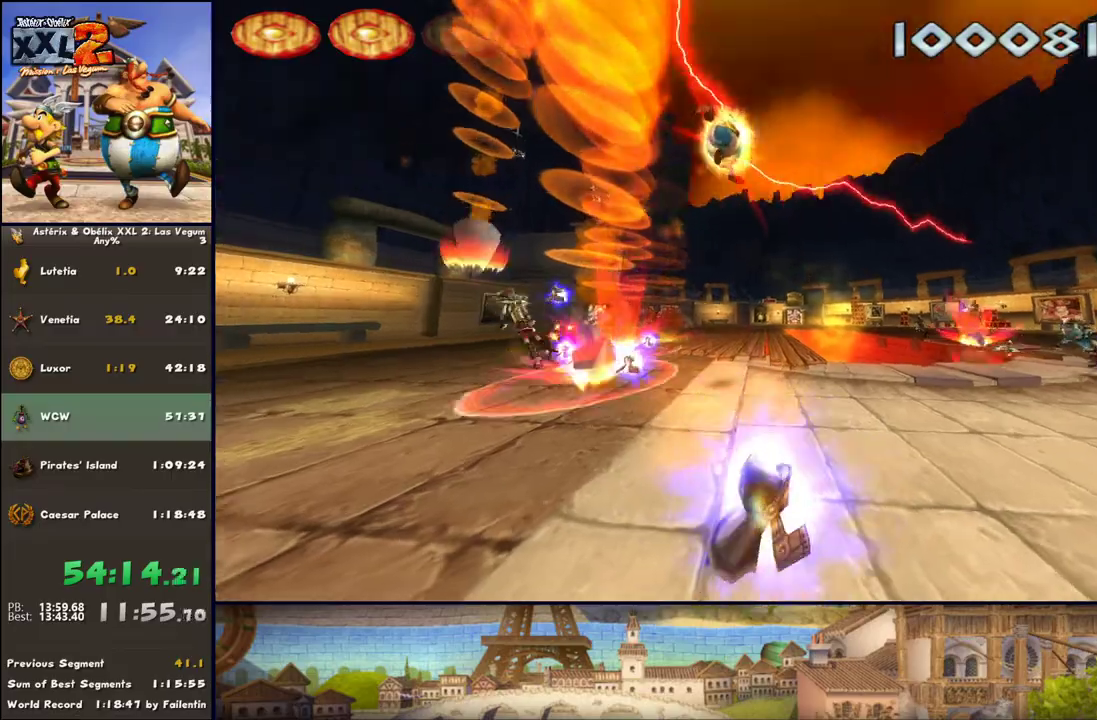
{"buttons": ["X"], "left_stick": "up-right", "right_stick": "center", "events": [[100, "A", "down"], [100, "X", "down"], [167, "left_stick", "up-right"], [217, "A", "up"], [217, "X", "up"], [283, "A", "down"], [283, "X", "down"], [400, "A", "up"], [400, "X", "up"], [467, "X", "down"]]}
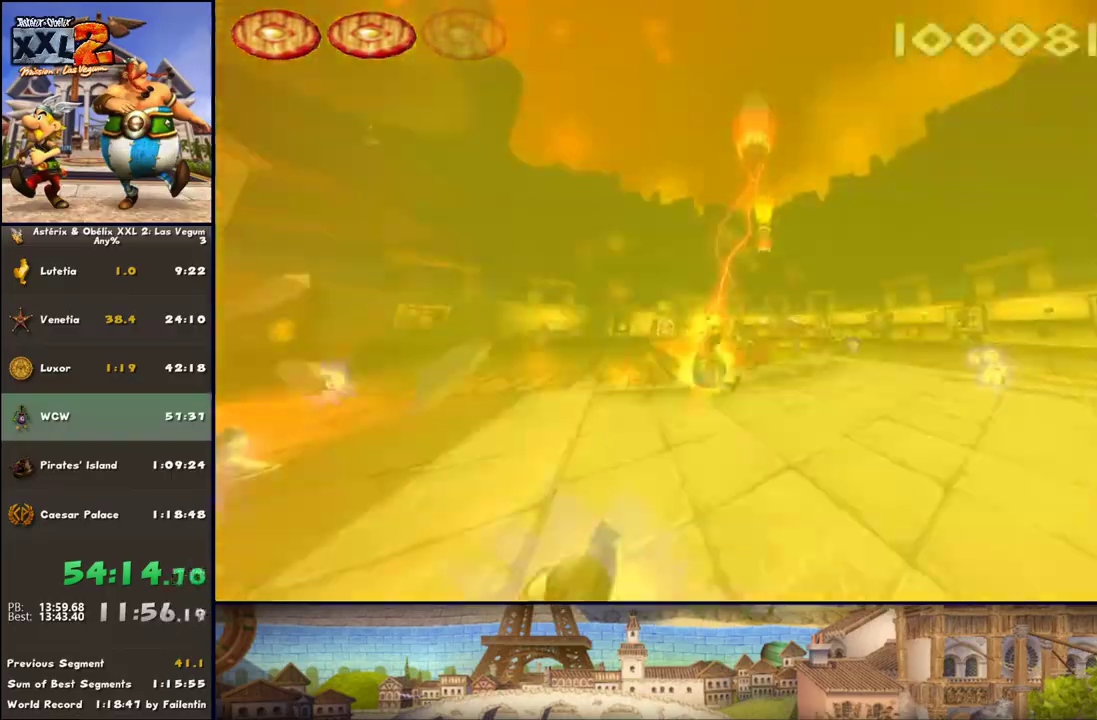
{"buttons": ["A", "X"], "left_stick": "up-right", "right_stick": "center", "events": [[33, "A", "down"], [33, "X", "up"], [150, "X", "down"], [217, "A", "up"], [217, "X", "up"], [283, "X", "down"], [333, "A", "down"], [400, "A", "up"], [400, "X", "up"], [467, "A", "down"], [467, "X", "down"]]}
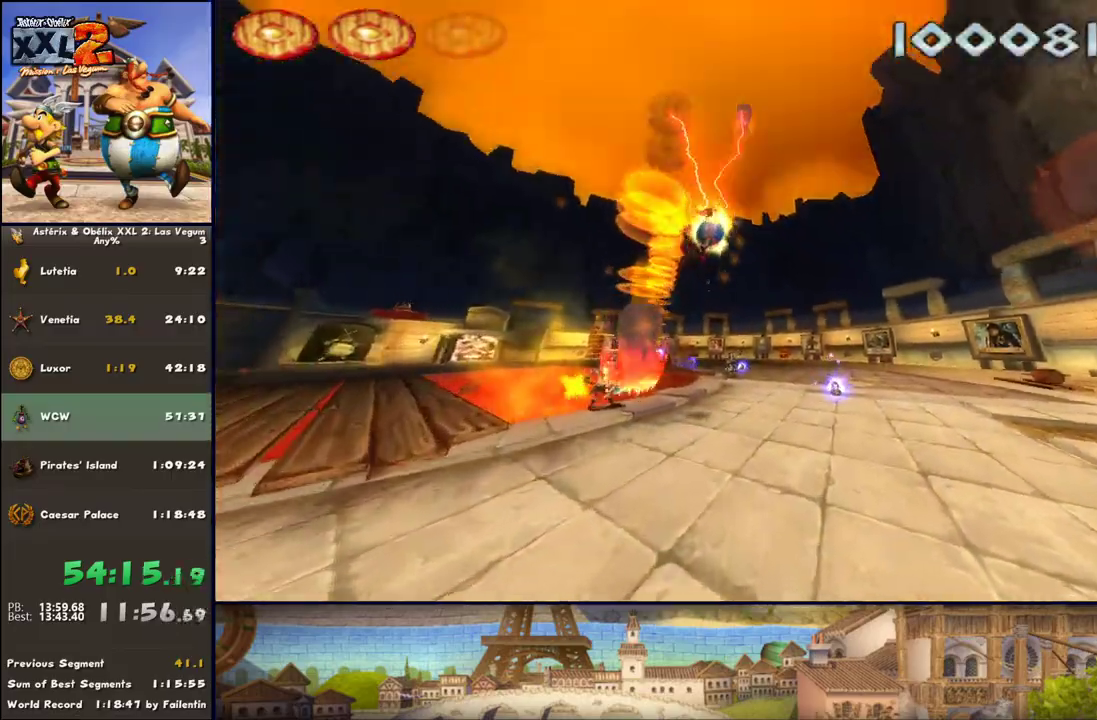
{"buttons": [], "left_stick": "down", "right_stick": "center", "events": [[83, "A", "up"], [83, "X", "up"], [150, "A", "down"], [150, "X", "down"], [267, "A", "up"], [267, "X", "up"], [333, "A", "down"], [333, "X", "down"], [333, "left_stick", "up-left"], [400, "left_stick", "down-left"], [467, "A", "up"], [467, "X", "up"], [467, "left_stick", "down"]]}
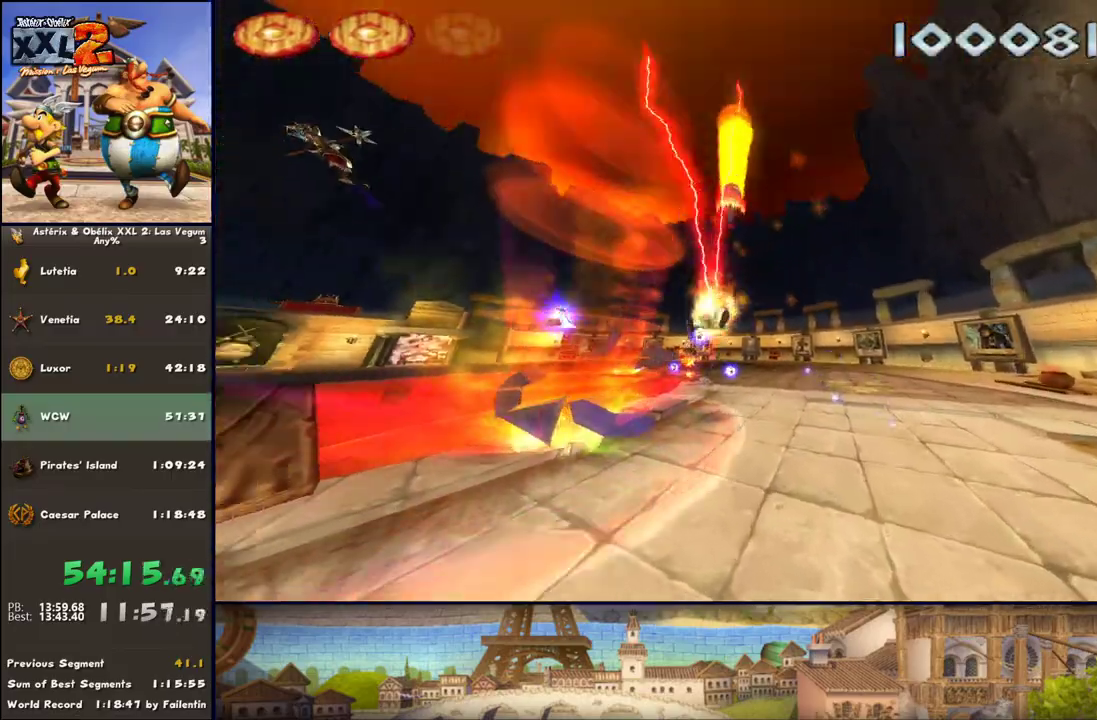
{"buttons": [], "left_stick": "up", "right_stick": "center", "events": [[17, "A", "down"], [17, "X", "down"], [17, "left_stick", "down-right"], [83, "left_stick", "up-right"], [150, "A", "up"], [150, "X", "up"], [150, "left_stick", "up"], [200, "A", "down"], [200, "X", "down"], [267, "X", "up"], [333, "A", "up"], [400, "X", "down"], [450, "X", "up"]]}
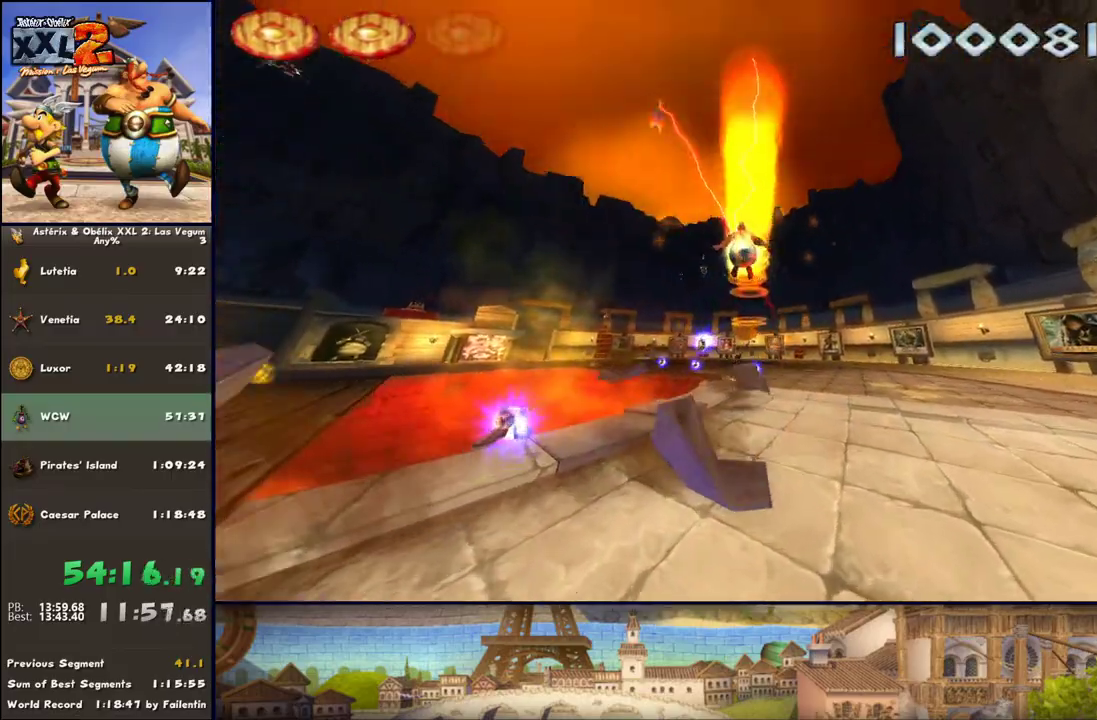
{"buttons": ["DPAD_RIGHT"], "left_stick": "up", "right_stick": "center", "events": [[17, "A", "down"], [17, "X", "down"], [133, "A", "up"], [133, "X", "up"], [200, "X", "down"], [333, "X", "up"], [450, "DPAD_RIGHT", "down"]]}
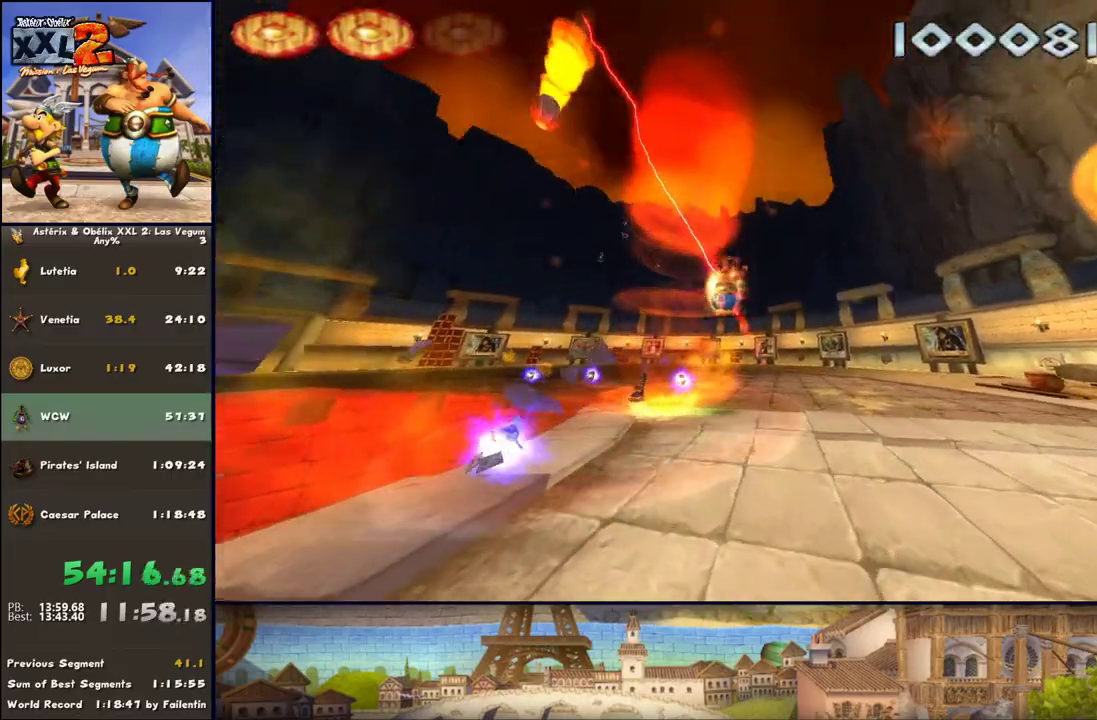
{"buttons": [], "left_stick": "down", "right_stick": "center", "events": [[267, "left_stick", "down"], [383, "DPAD_RIGHT", "up"]]}
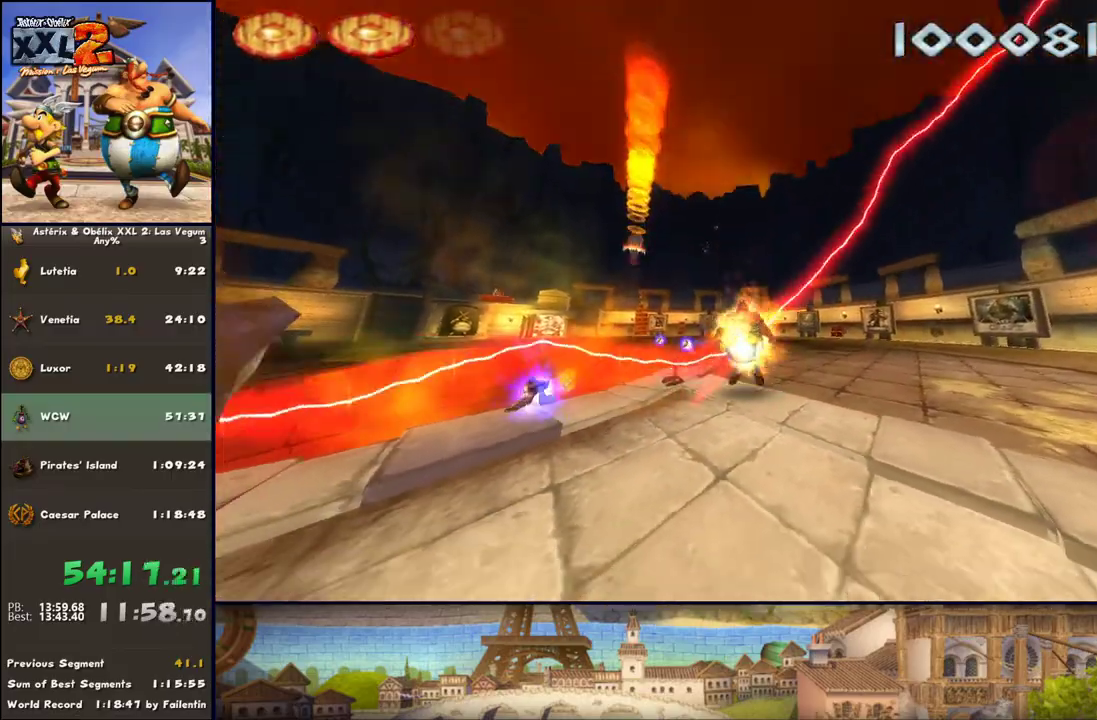
{"buttons": [], "left_stick": "down-left", "right_stick": "center", "events": [[17, "X", "down"], [67, "A", "down"], [67, "X", "up"], [200, "X", "down"], [317, "A", "up"], [317, "X", "up"], [317, "left_stick", "down-left"], [383, "X", "down"], [500, "X", "up"]]}
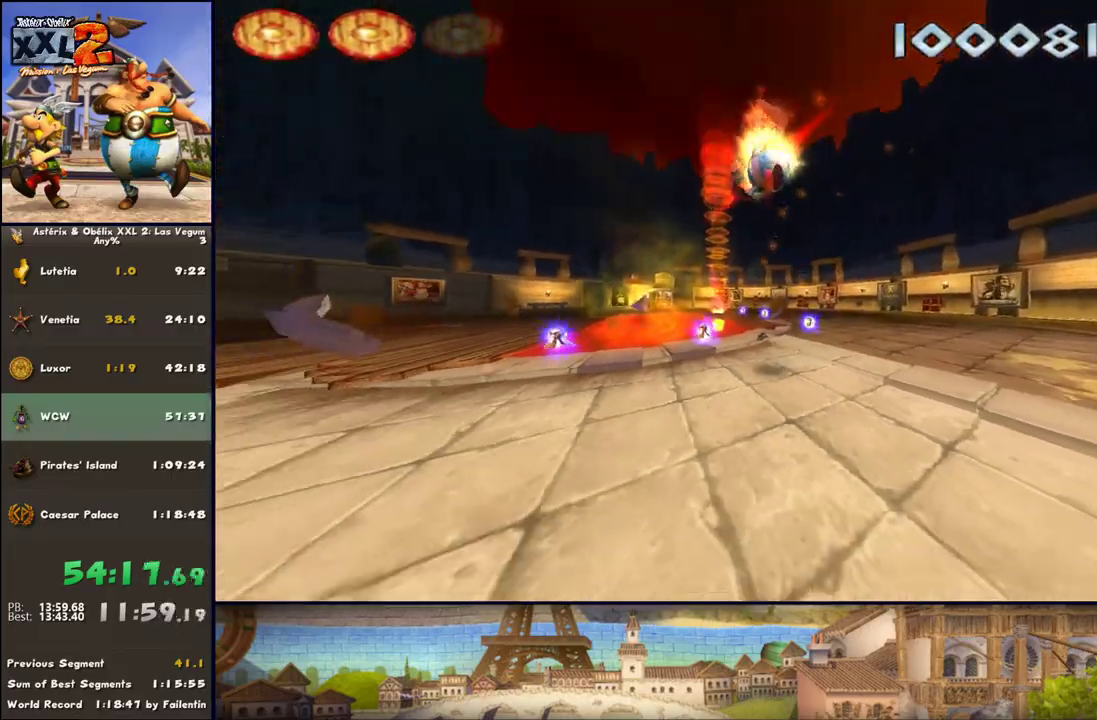
{"buttons": [], "left_stick": "up-left", "right_stick": "center", "events": [[67, "X", "down"], [183, "X", "up"], [183, "left_stick", "left"], [250, "X", "down"], [317, "X", "up"], [433, "X", "down"], [500, "X", "up"], [500, "left_stick", "up-left"]]}
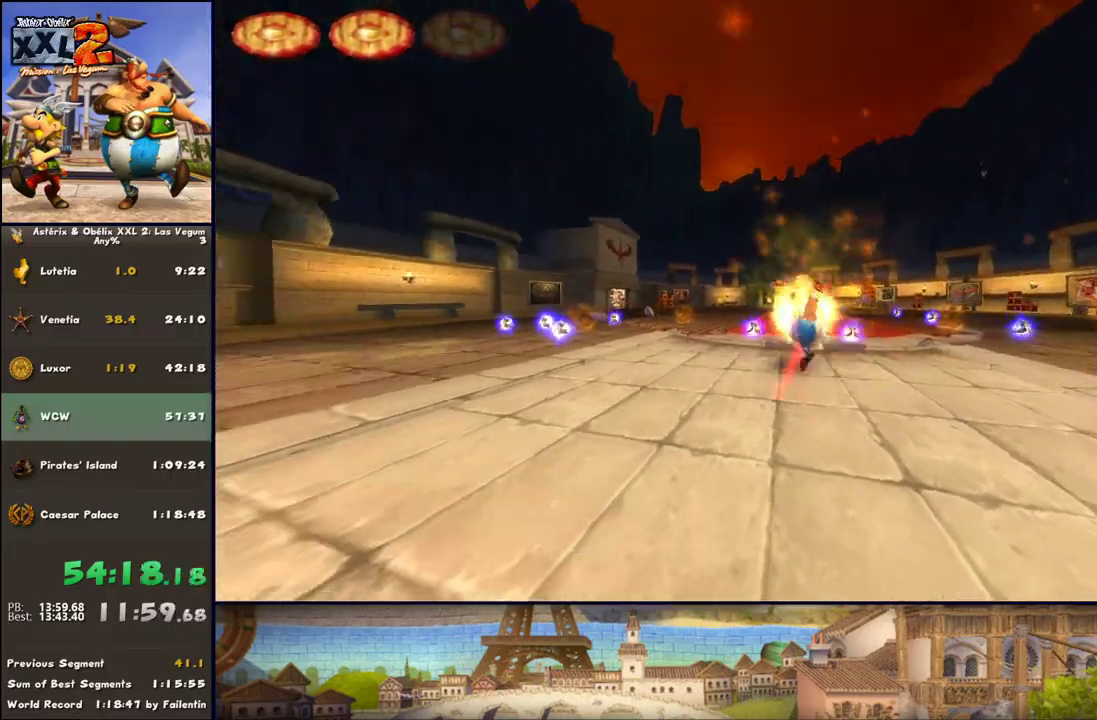
{"buttons": ["X"], "left_stick": "up-left", "right_stick": "center", "events": [[133, "X", "down"], [183, "X", "up"], [250, "X", "down"], [367, "X", "up"], [433, "X", "down"]]}
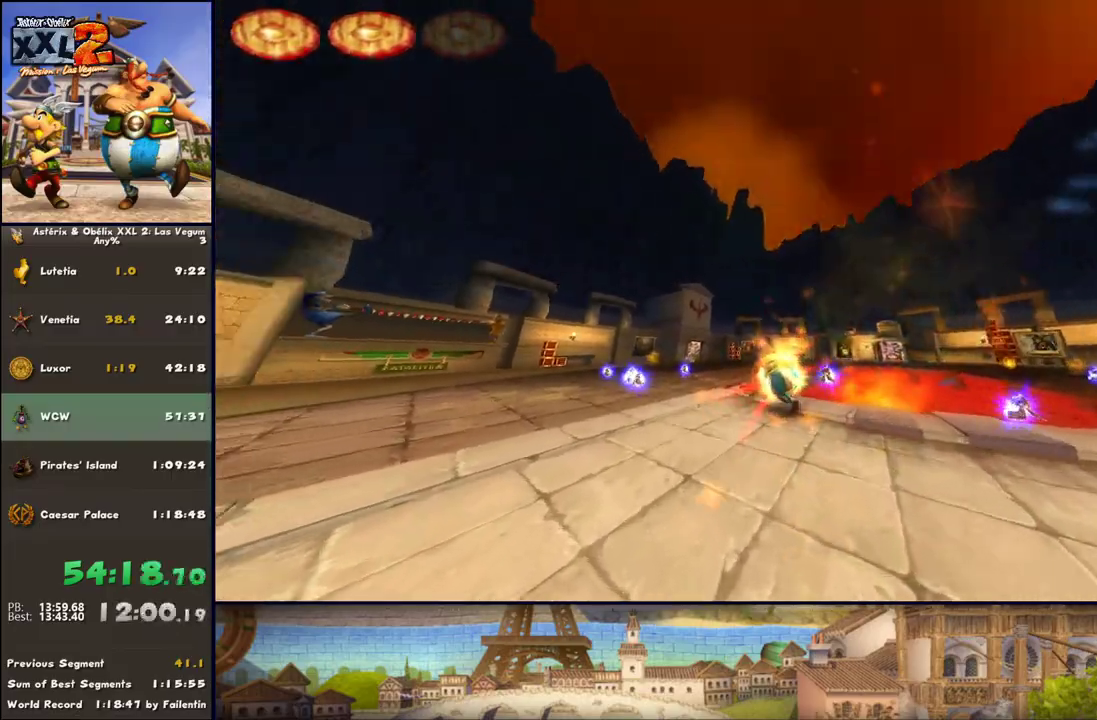
{"buttons": ["DPAD_LEFT"], "left_stick": "center", "right_stick": "center", "events": [[50, "X", "up"], [117, "left_stick", "center"], [300, "left_stick", "up"], [433, "left_stick", "center"], [483, "DPAD_LEFT", "down"]]}
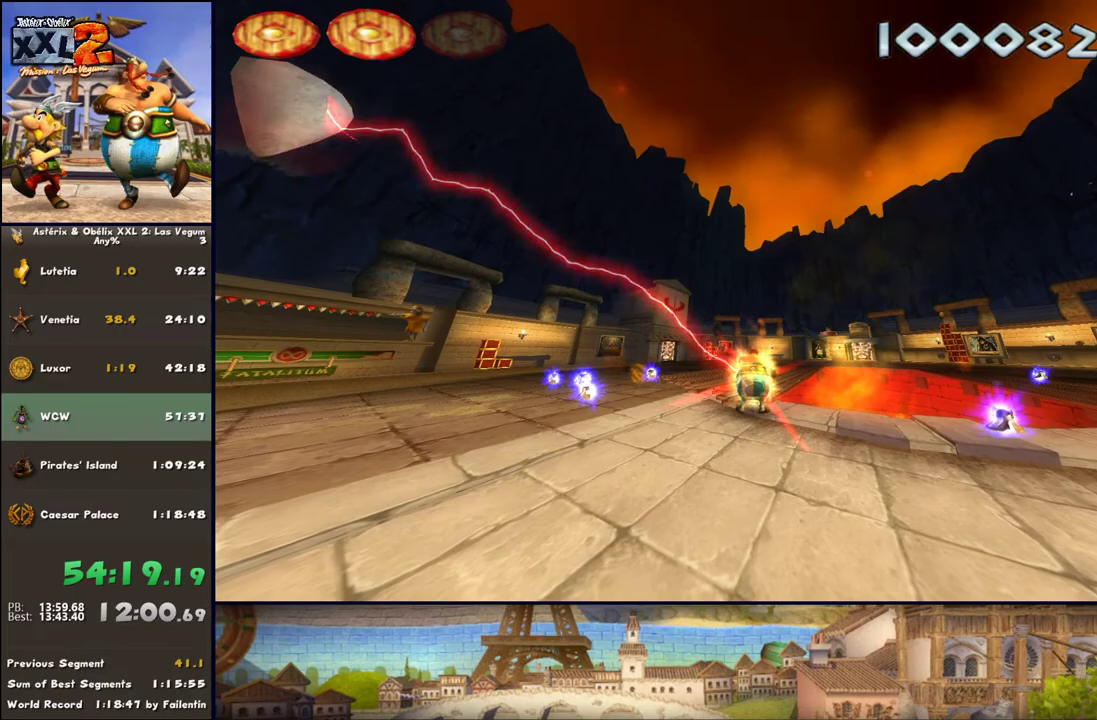
{"buttons": [], "left_stick": "center", "right_stick": "center", "events": [[50, "DPAD_DOWN", "down"], [117, "DPAD_DOWN", "up"], [350, "DPAD_LEFT", "up"]]}
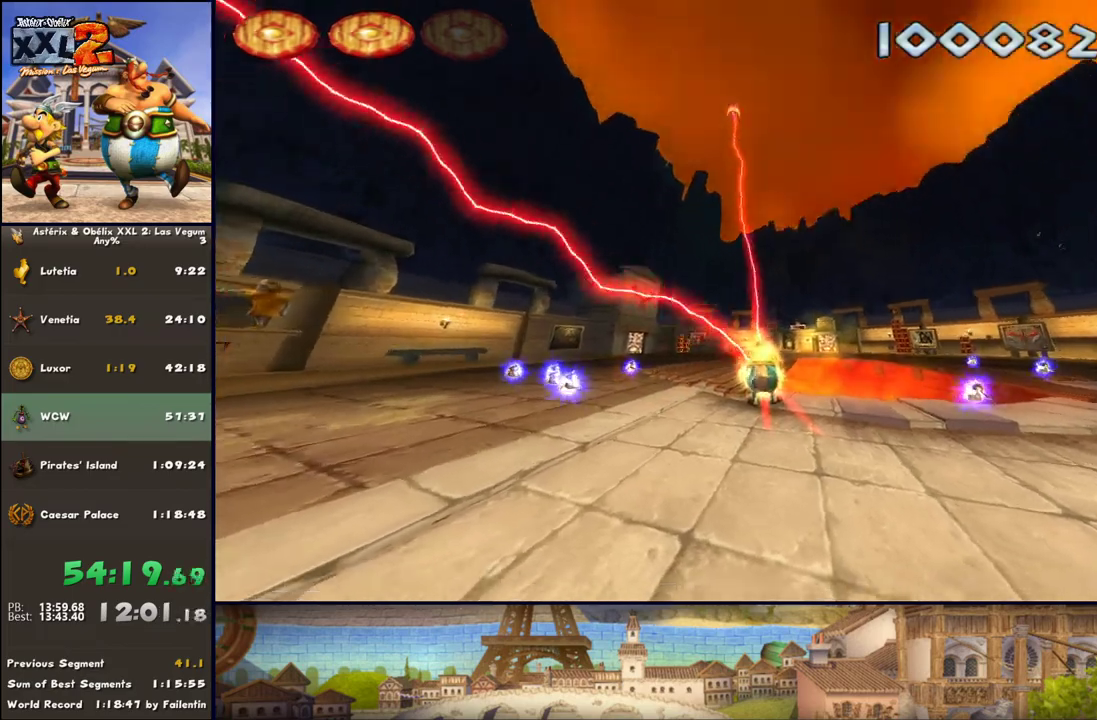
{"buttons": ["R1"], "left_stick": "center", "right_stick": "center", "events": [[50, "DPAD_LEFT", "down"], [233, "DPAD_LEFT", "up"], [300, "R1", "down"], [417, "R1", "up"], [483, "R1", "down"]]}
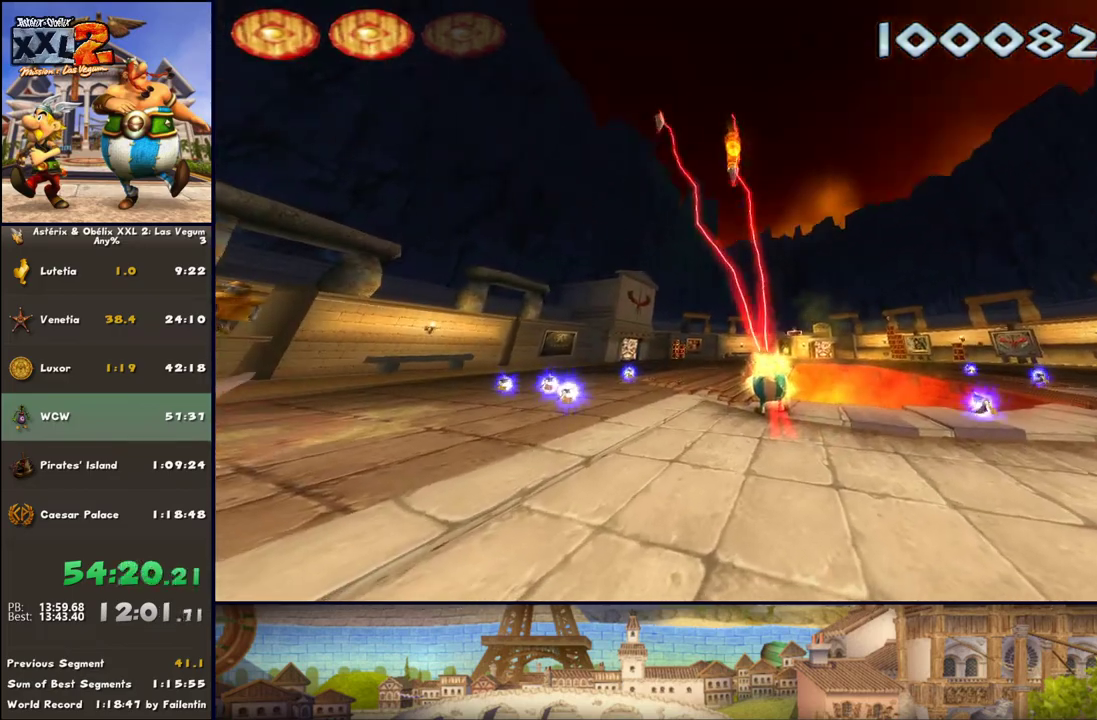
{"buttons": [], "left_stick": "center", "right_stick": "center", "events": [[100, "R1", "up"], [167, "R1", "down"], [300, "R1", "up"], [350, "R1", "down"], [483, "R1", "up"]]}
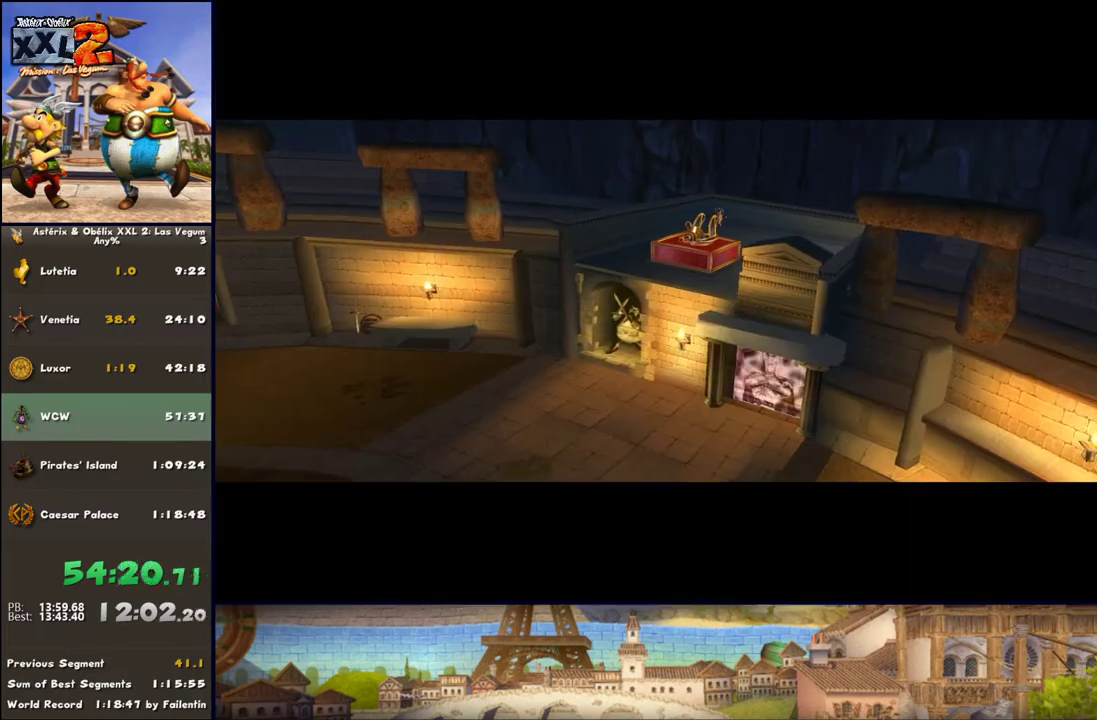
{"buttons": [], "left_stick": "center", "right_stick": "center", "events": [[33, "R1", "down"], [167, "R1", "up"], [233, "R1", "down"], [467, "R1", "up"]]}